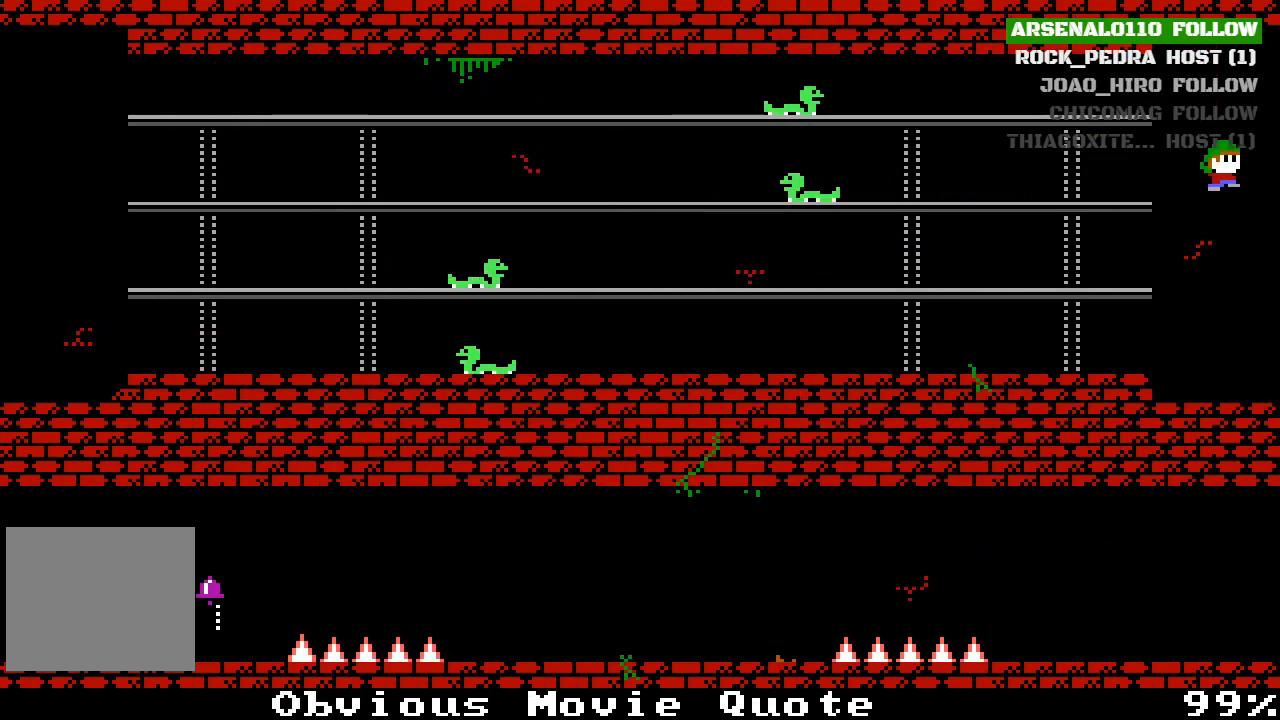
Gameplay with a controller (PlayStation layout); each line is a JSON object with the inputs held at the frame after it. "events" lists button and stick changes between this image and that frame as [ms after this image, input, new state], when the widget could be followed in between. Not read: right_stick.
{"buttons": ["DPAD_RIGHT"], "left_stick": "center", "events": [[167, "CROSS", "up"]]}
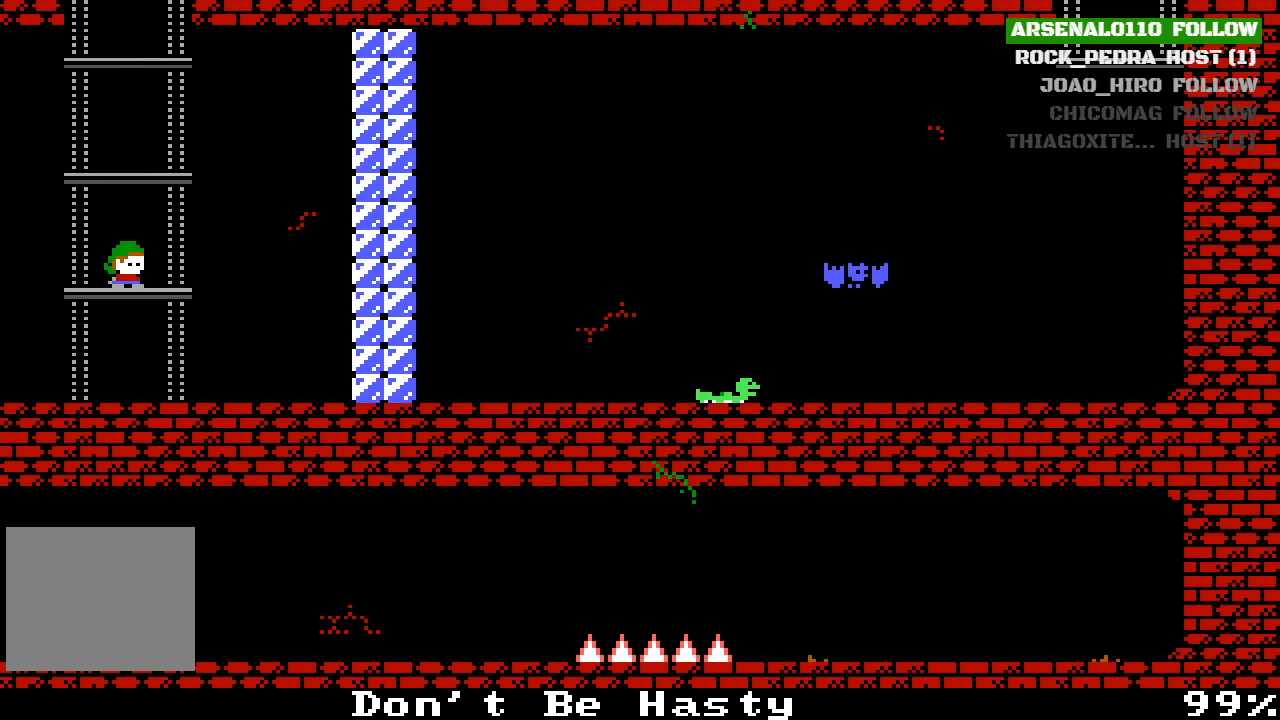
{"buttons": ["CROSS"], "left_stick": "center", "events": [[33, "DPAD_RIGHT", "up"], [300, "CROSS", "down"]]}
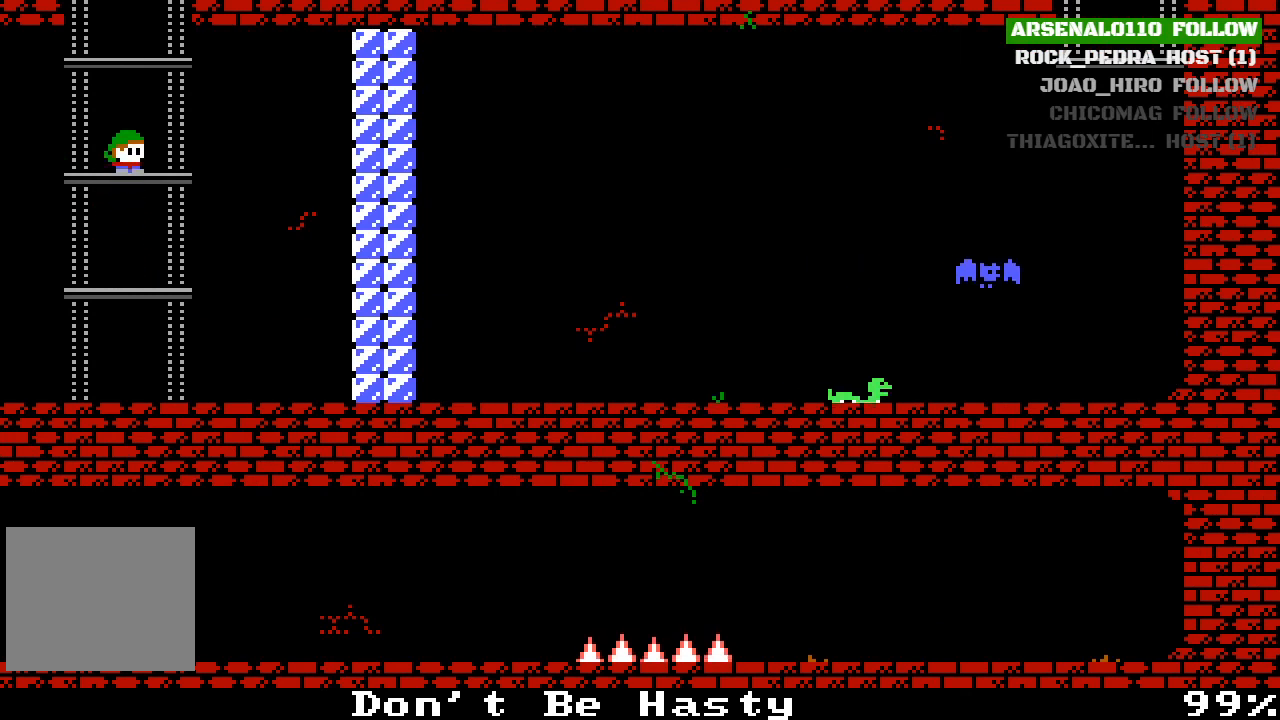
{"buttons": [], "left_stick": "center", "events": [[33, "CROSS", "up"], [267, "CROSS", "down"], [467, "CROSS", "up"]]}
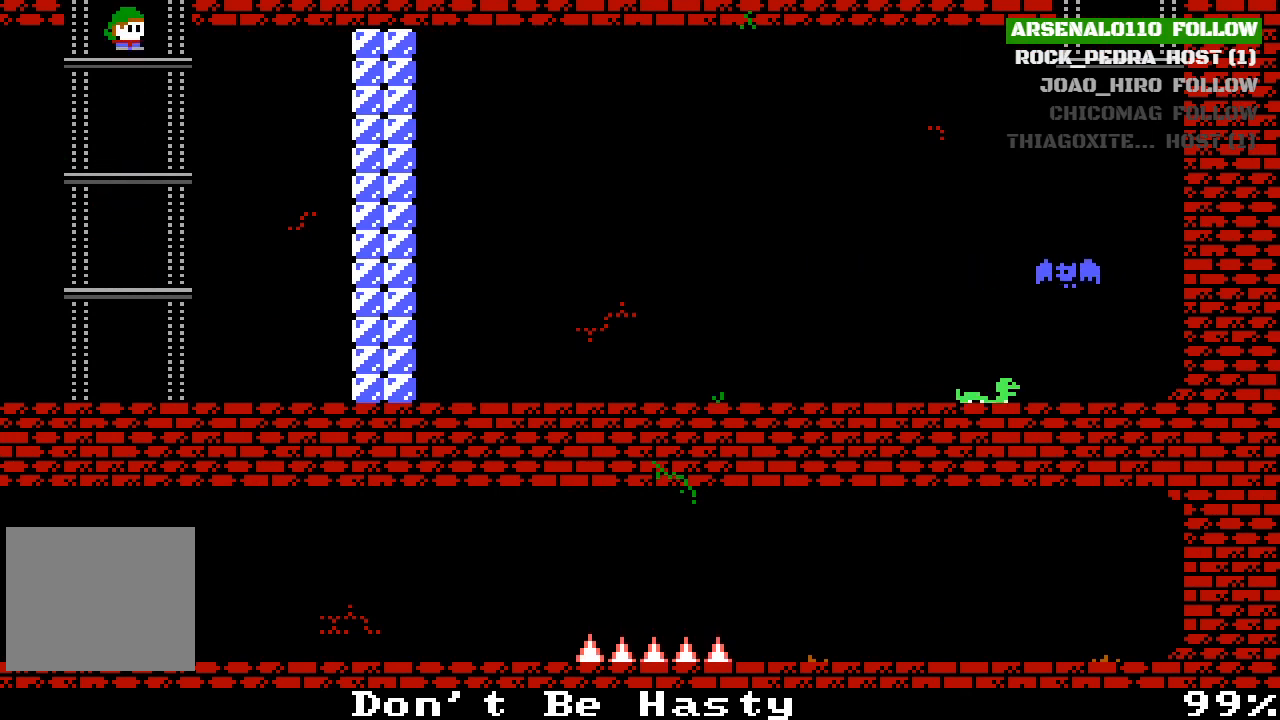
{"buttons": [], "left_stick": "center", "events": [[267, "CROSS", "down"], [467, "CROSS", "up"]]}
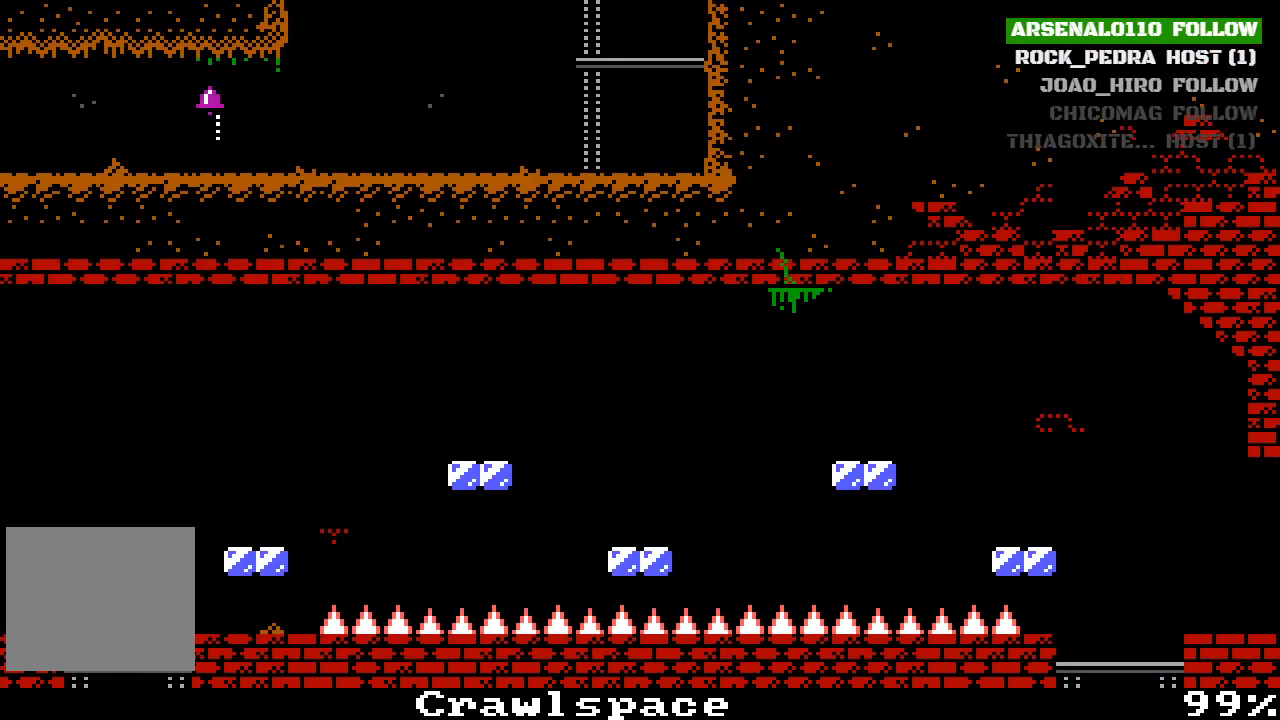
{"buttons": ["DPAD_LEFT"], "left_stick": "center", "events": [[300, "CROSS", "down"], [300, "DPAD_LEFT", "down"], [433, "CROSS", "up"]]}
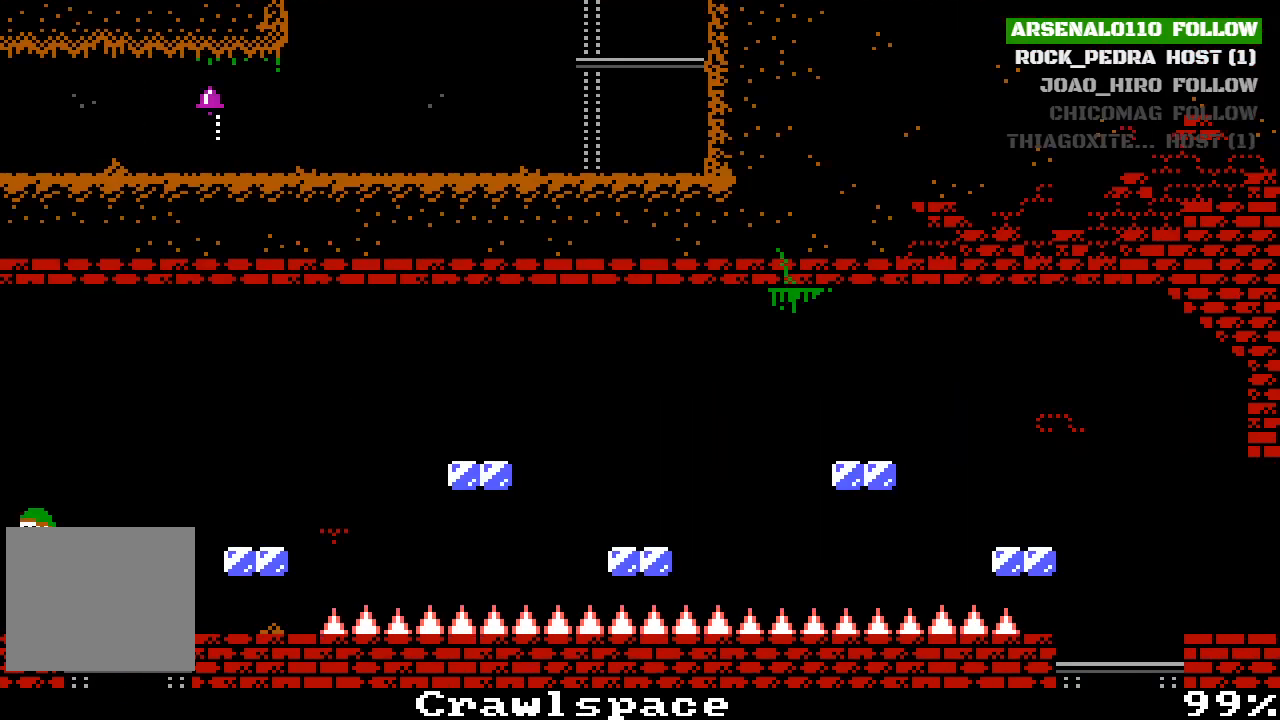
{"buttons": [], "left_stick": "center", "events": [[200, "DPAD_LEFT", "up"]]}
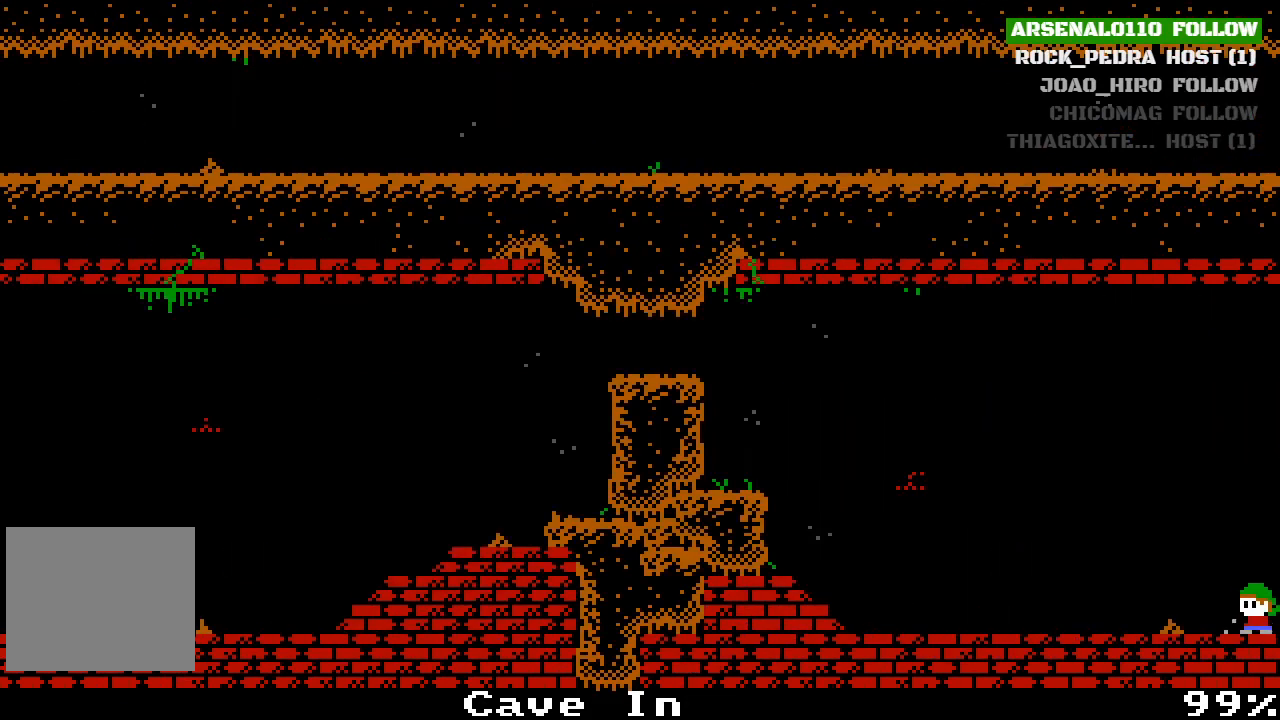
{"buttons": [], "left_stick": "center", "events": []}
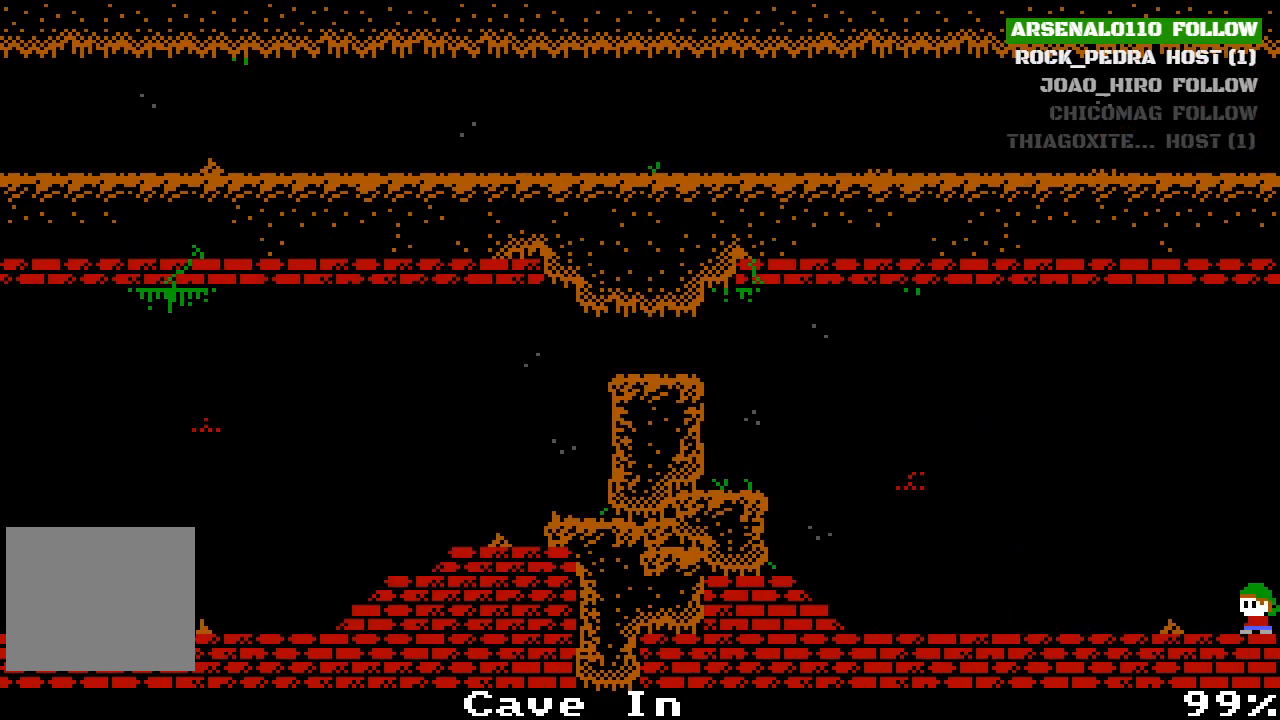
{"buttons": [], "left_stick": "center", "events": [[167, "DPAD_LEFT", "down"], [400, "DPAD_LEFT", "up"]]}
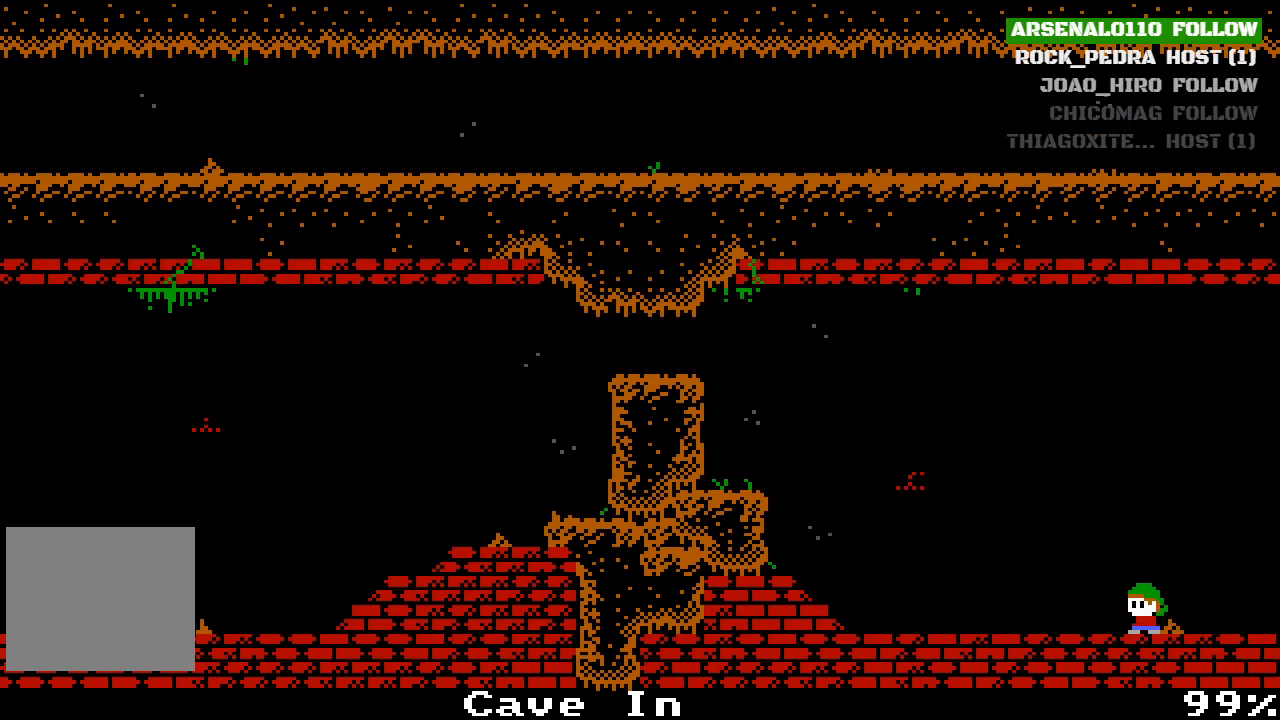
{"buttons": [], "left_stick": "center", "events": []}
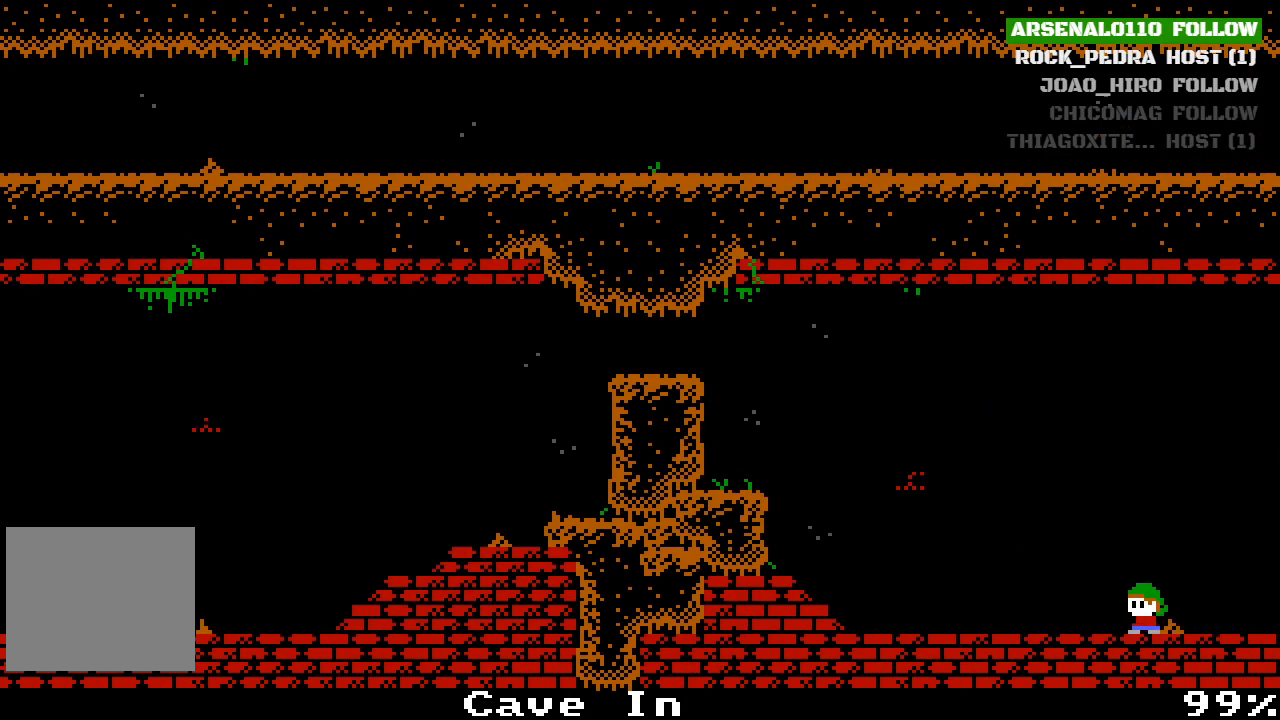
{"buttons": [], "left_stick": "center", "events": []}
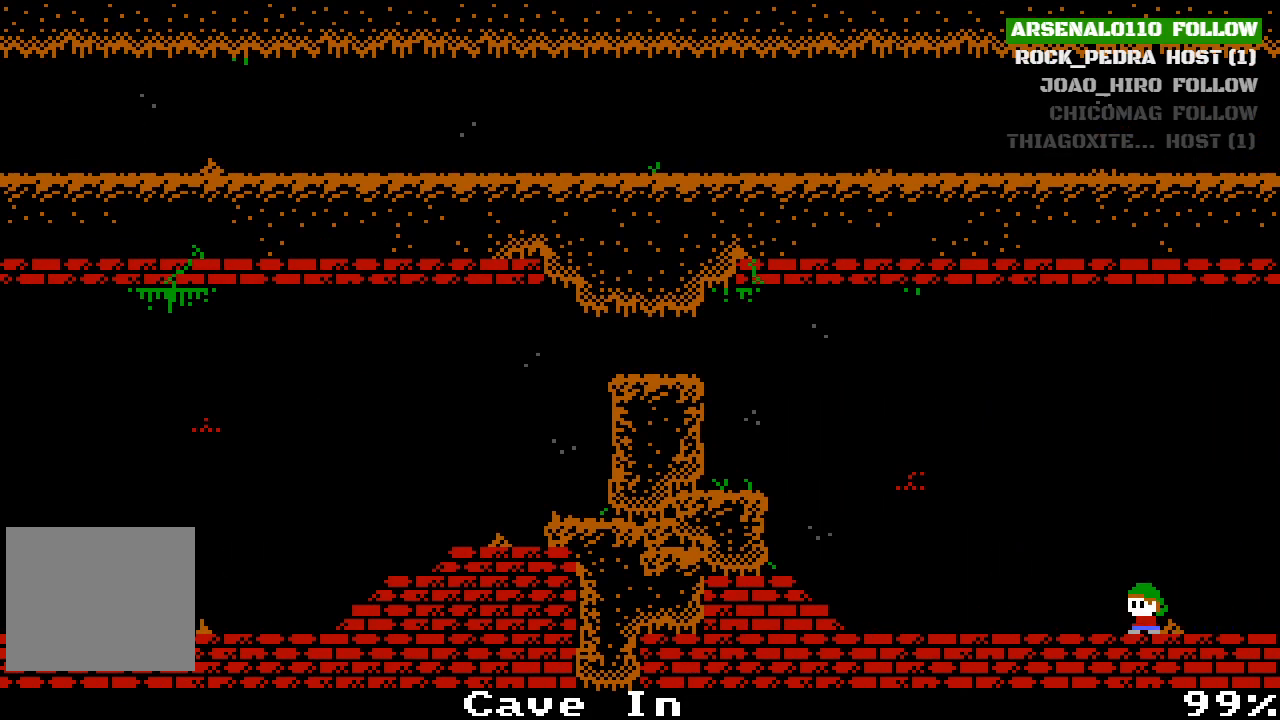
{"buttons": [], "left_stick": "center", "events": []}
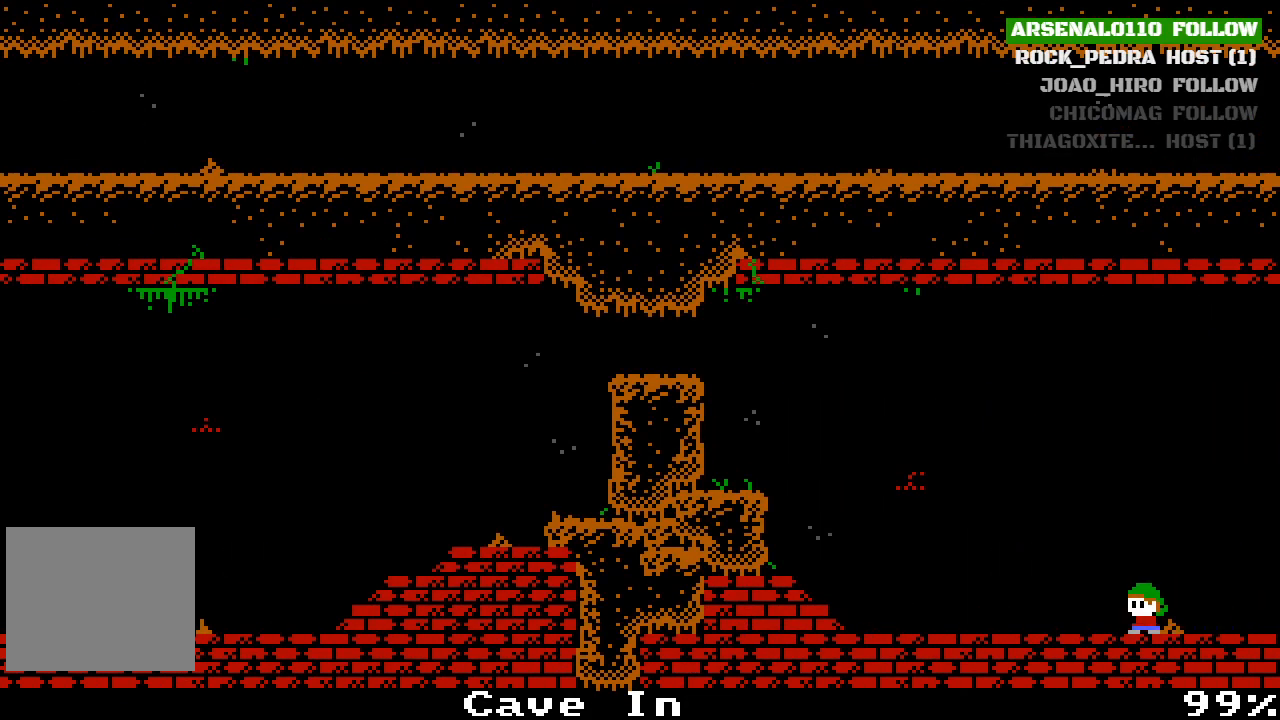
{"buttons": [], "left_stick": "center", "events": []}
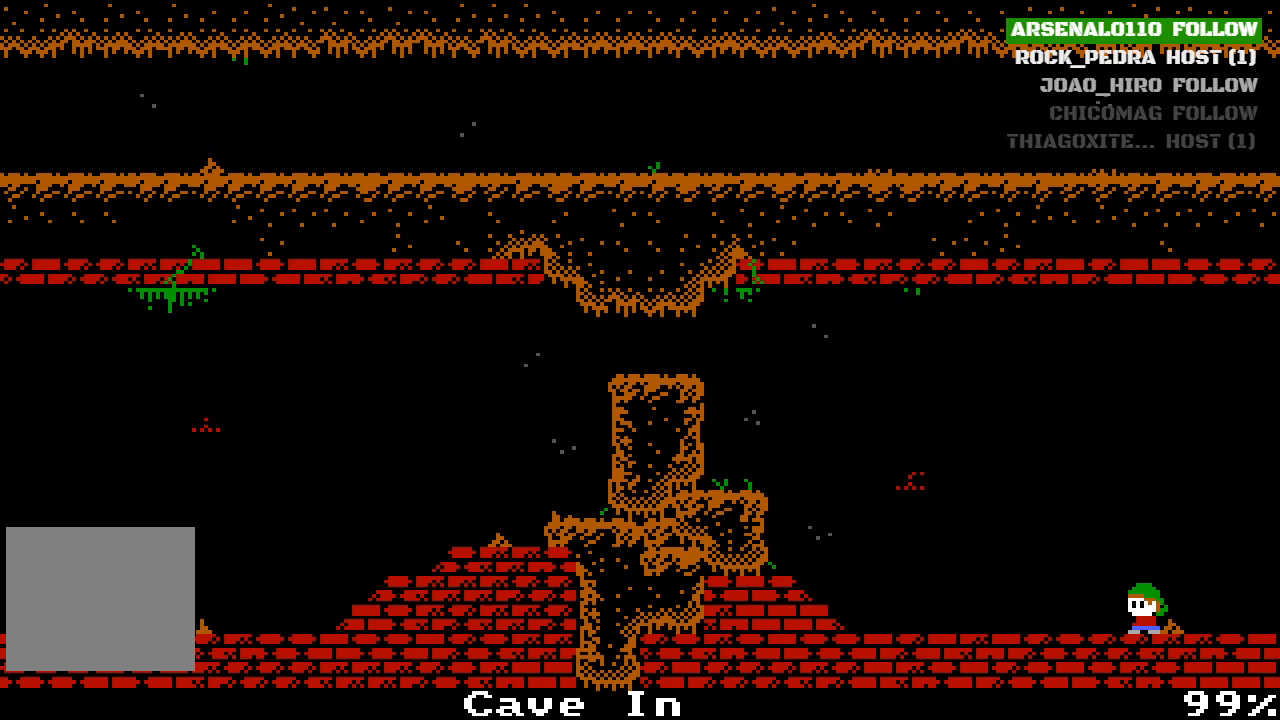
{"buttons": ["DPAD_RIGHT"], "left_stick": "center", "events": [[300, "DPAD_RIGHT", "down"]]}
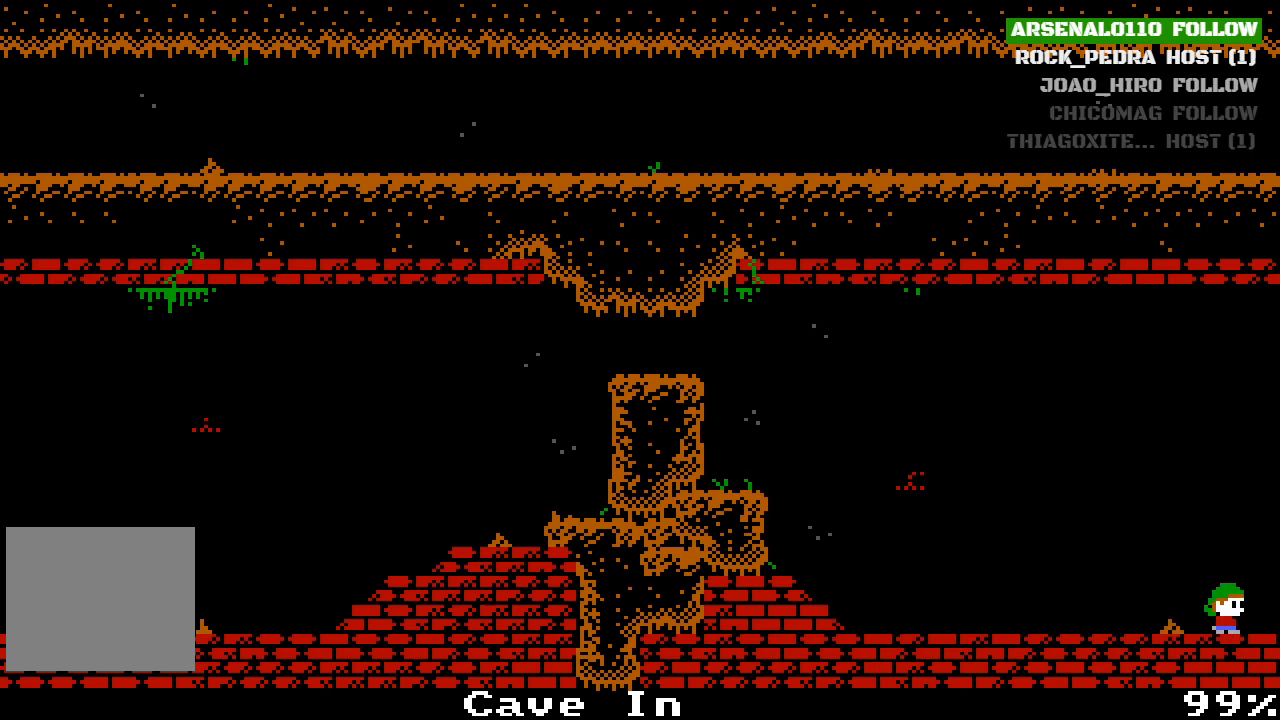
{"buttons": ["DPAD_RIGHT"], "left_stick": "center", "events": [[300, "DPAD_RIGHT", "up"], [467, "DPAD_RIGHT", "down"]]}
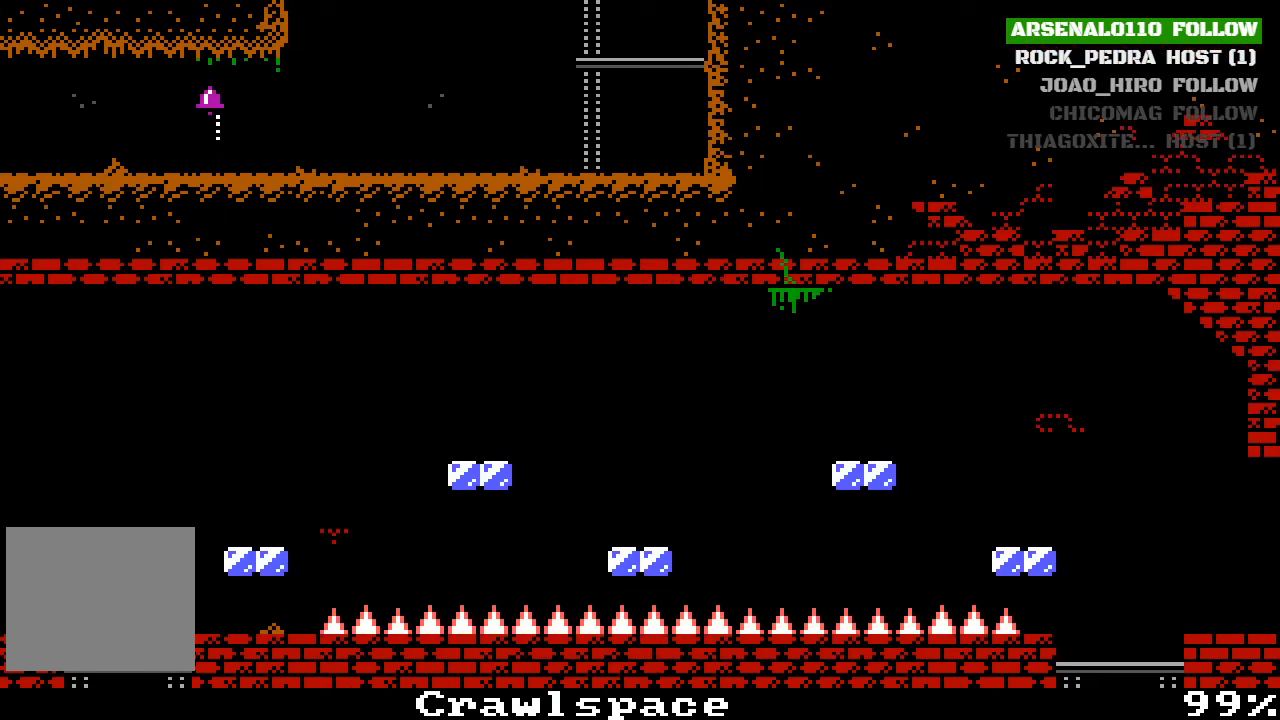
{"buttons": ["CROSS", "DPAD_RIGHT"], "left_stick": "center", "events": [[233, "DPAD_RIGHT", "up"], [300, "CROSS", "down"], [367, "DPAD_RIGHT", "down"]]}
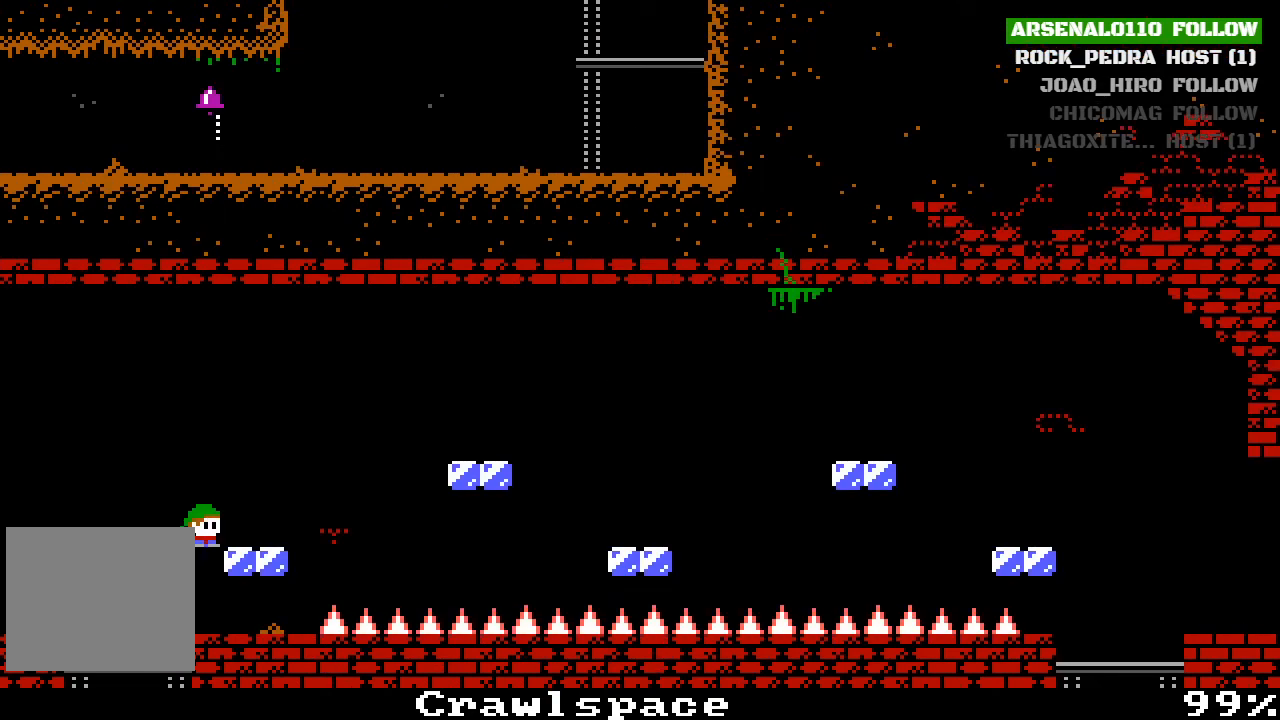
{"buttons": ["CROSS", "DPAD_RIGHT"], "left_stick": "center", "events": [[67, "CROSS", "up"], [267, "CROSS", "down"]]}
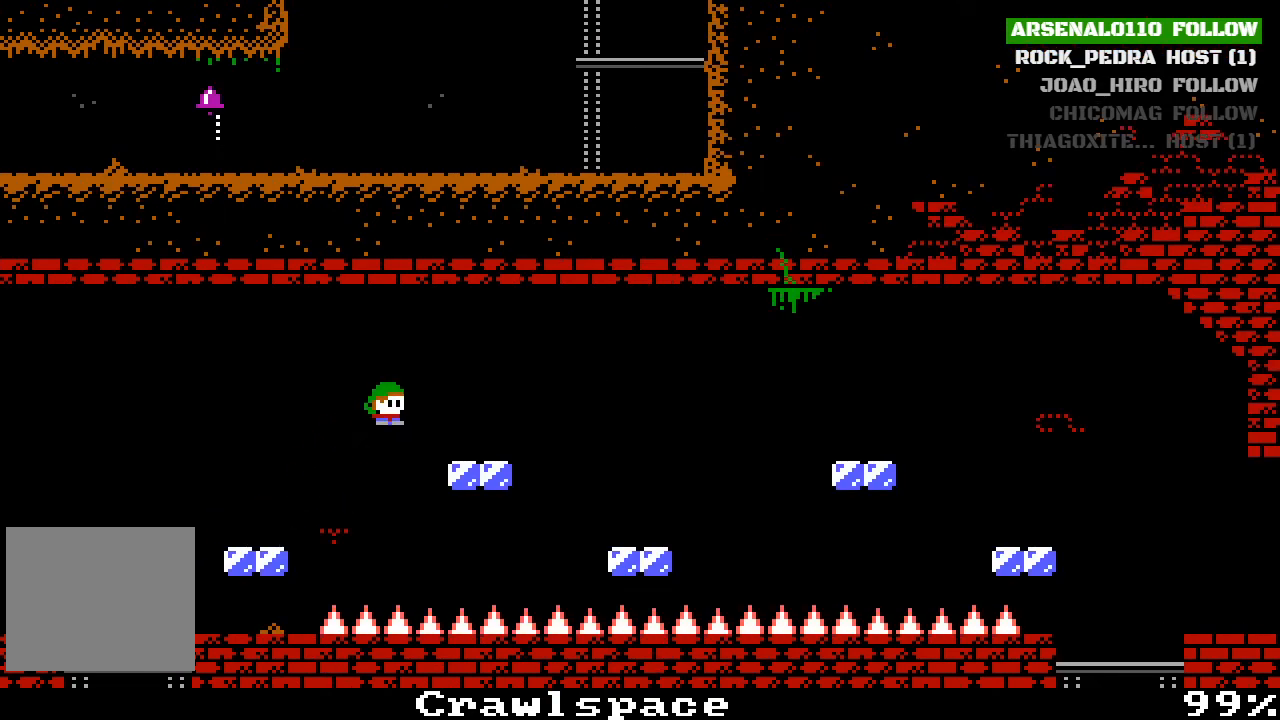
{"buttons": ["DPAD_RIGHT"], "left_stick": "center", "events": [[133, "CROSS", "up"]]}
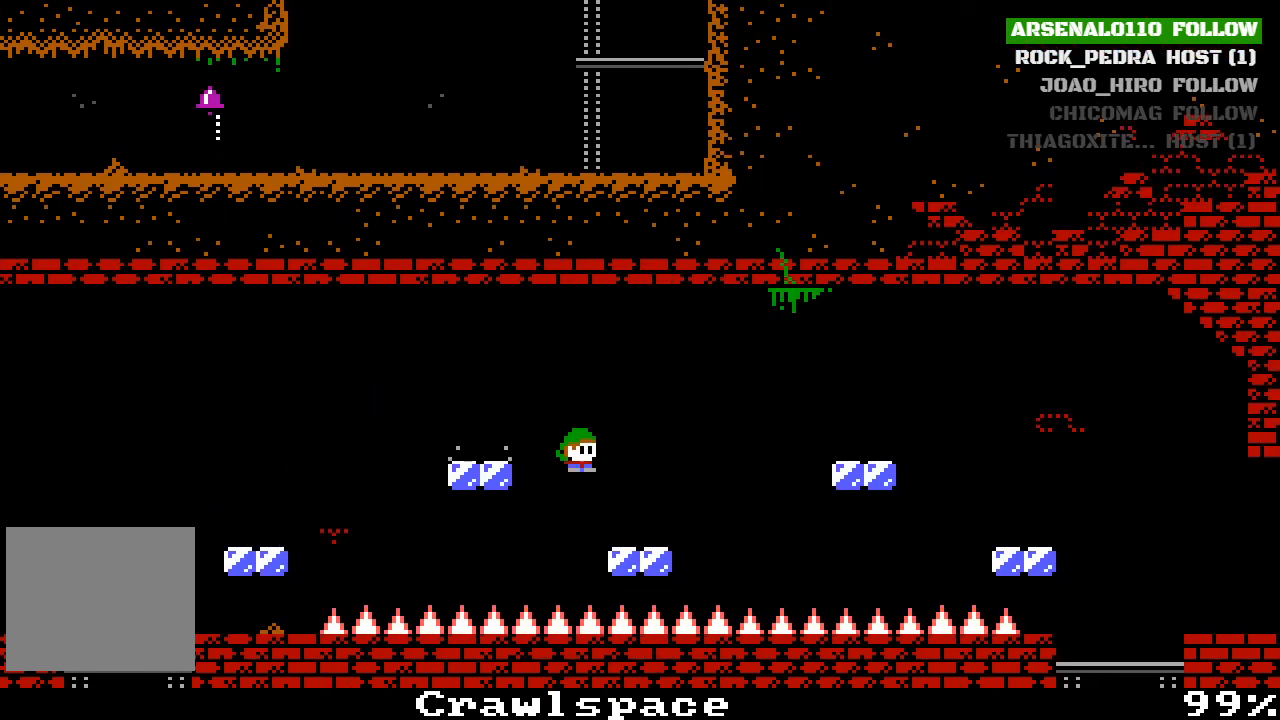
{"buttons": ["CROSS", "DPAD_RIGHT"], "left_stick": "center", "events": [[267, "CROSS", "down"]]}
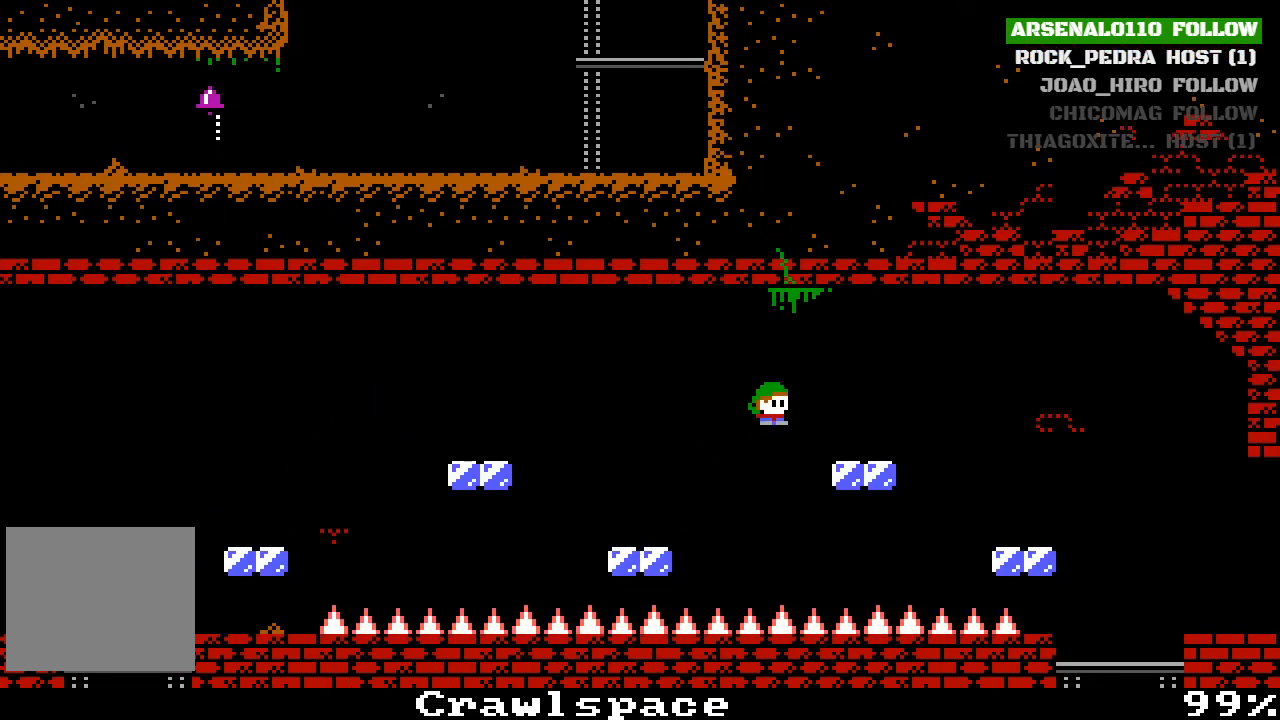
{"buttons": ["DPAD_RIGHT"], "left_stick": "center", "events": [[167, "CROSS", "up"]]}
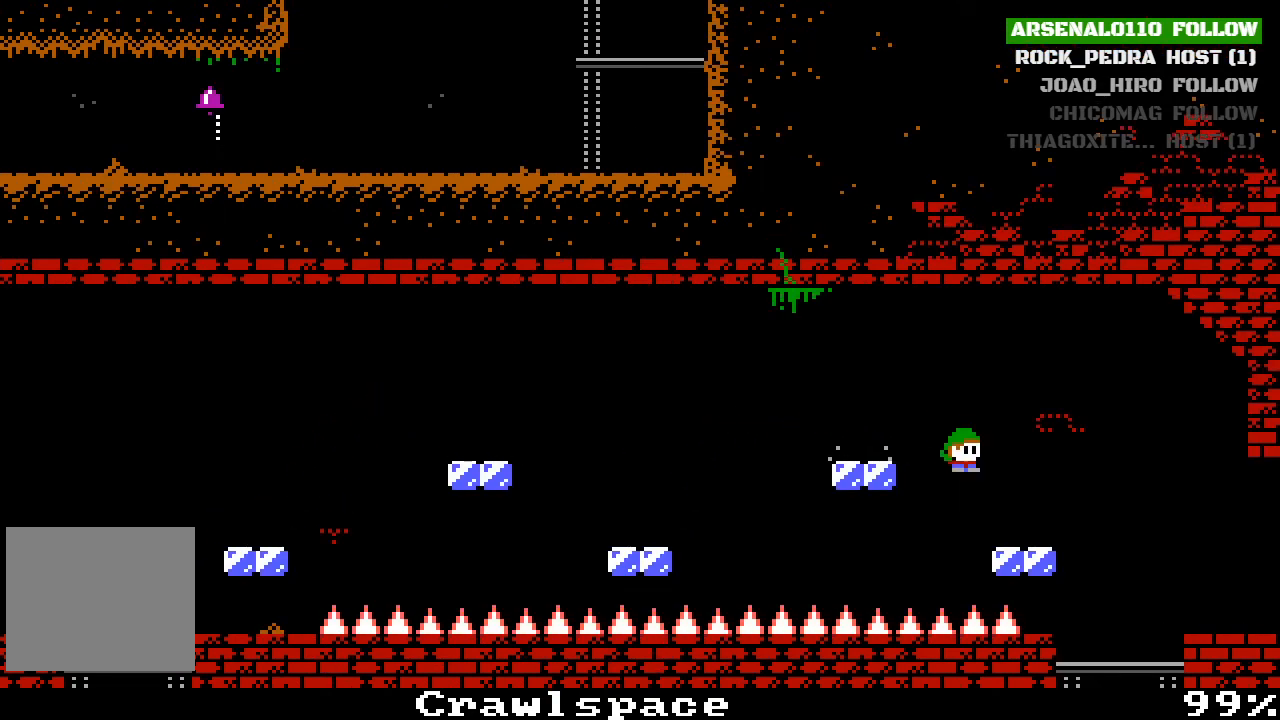
{"buttons": ["DPAD_RIGHT"], "left_stick": "center", "events": [[367, "CROSS", "down"], [433, "CROSS", "up"]]}
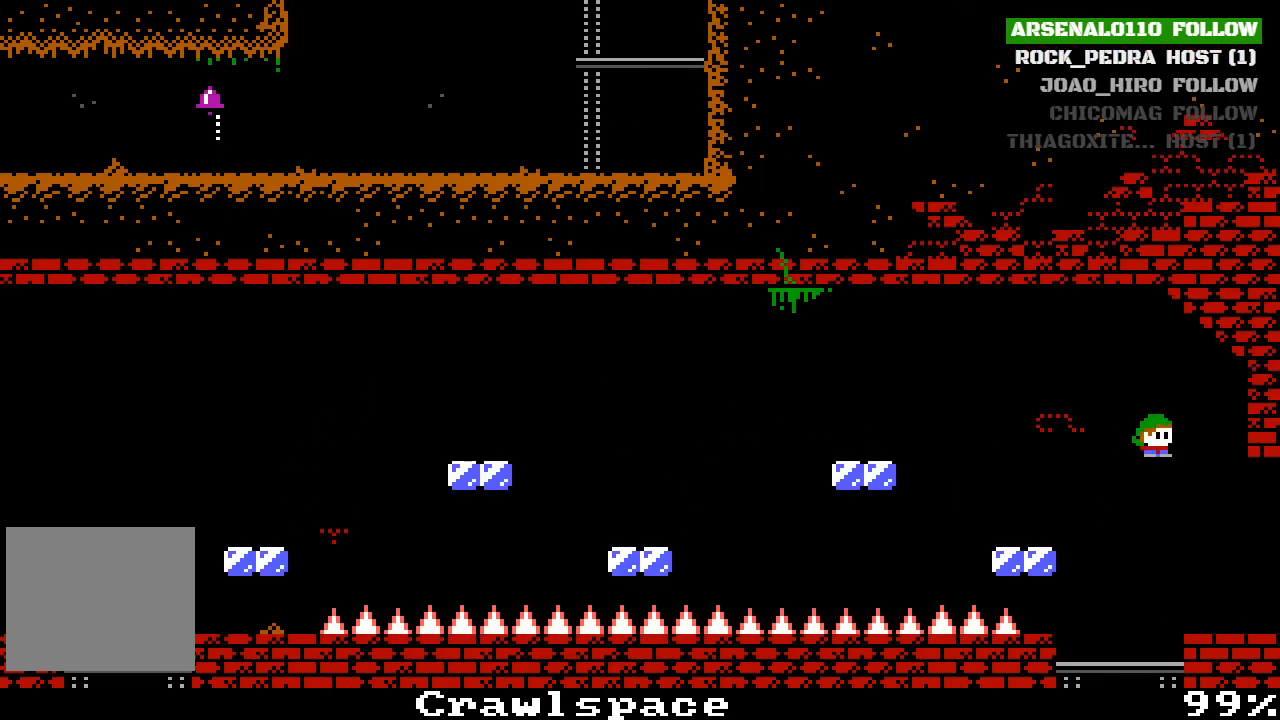
{"buttons": ["DPAD_RIGHT"], "left_stick": "center", "events": []}
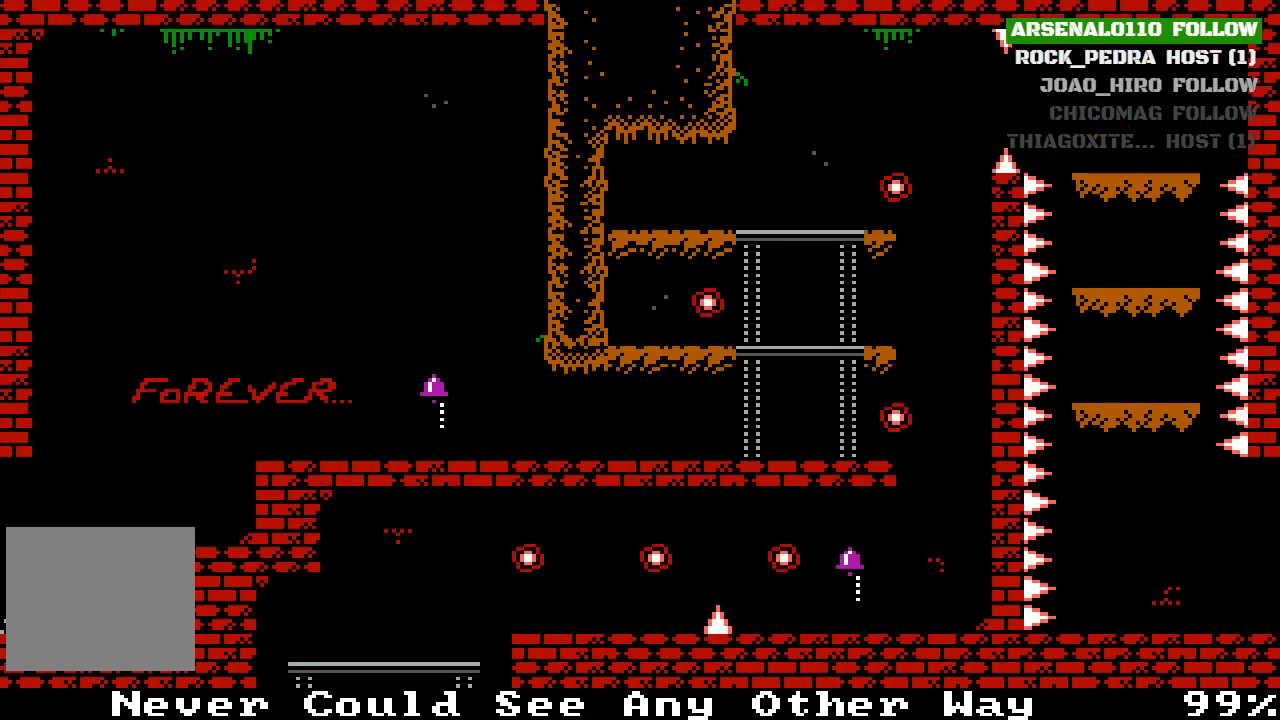
{"buttons": ["DPAD_RIGHT"], "left_stick": "center", "events": [[67, "DPAD_RIGHT", "up"], [267, "DPAD_RIGHT", "down"], [333, "CROSS", "down"], [500, "CROSS", "up"]]}
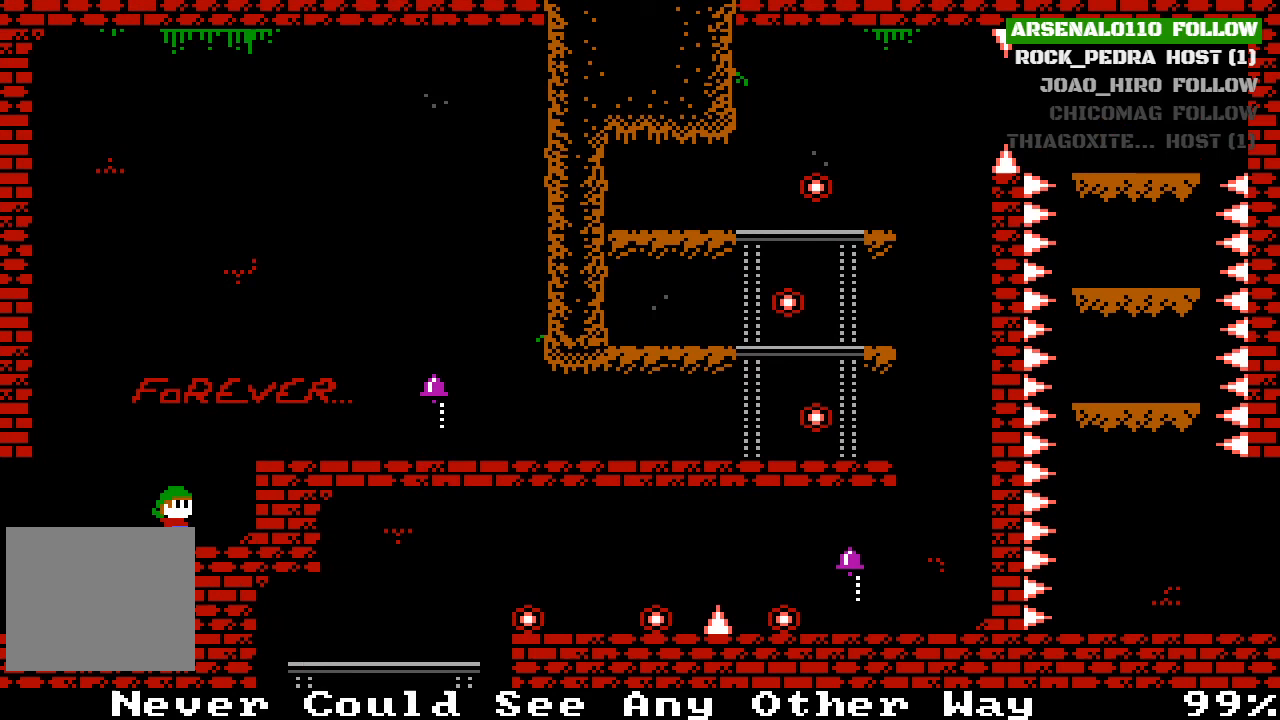
{"buttons": ["CROSS", "DPAD_RIGHT"], "left_stick": "center", "events": [[133, "DPAD_RIGHT", "up"], [300, "CROSS", "down"], [433, "DPAD_RIGHT", "down"]]}
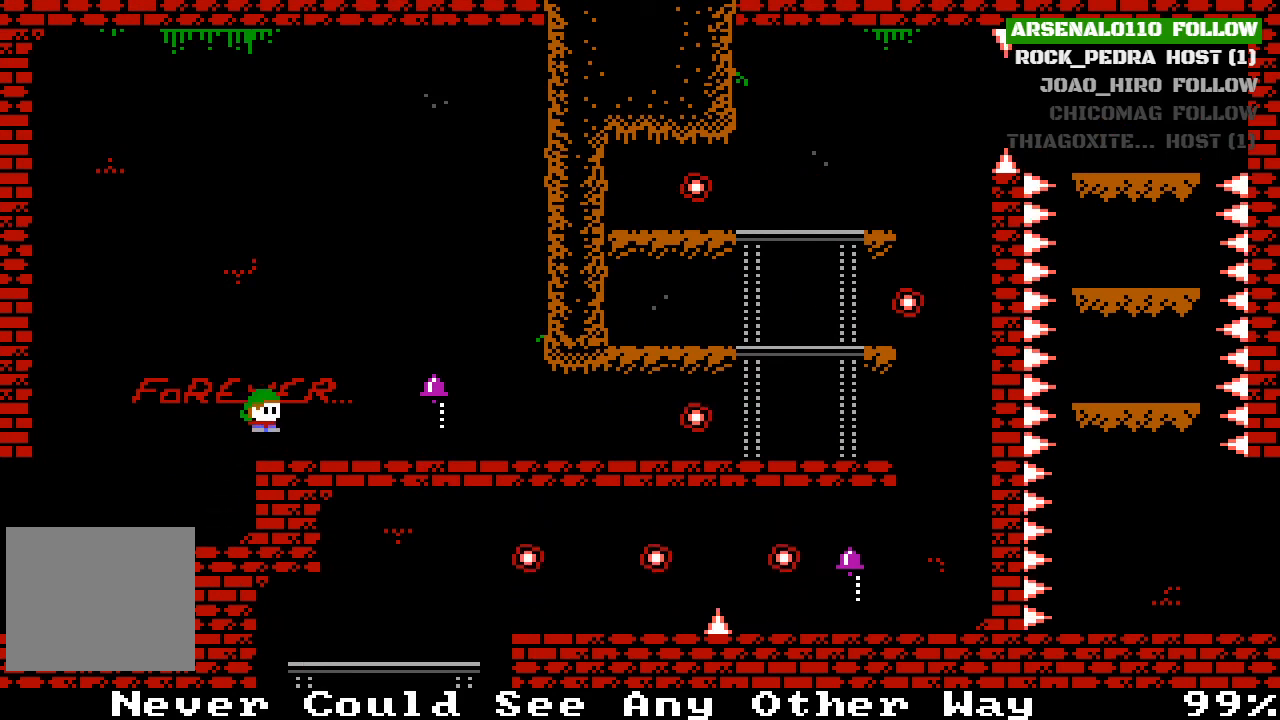
{"buttons": ["DPAD_RIGHT"], "left_stick": "center", "events": [[100, "CROSS", "up"]]}
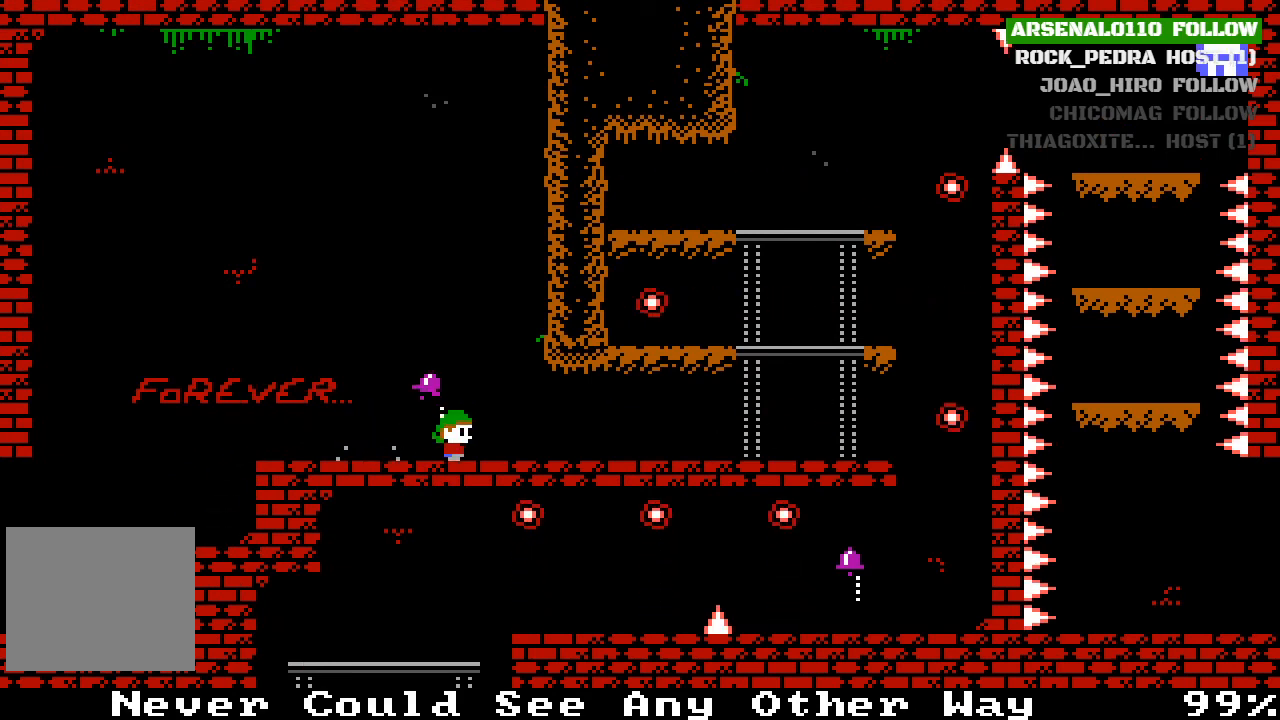
{"buttons": [], "left_stick": "center", "events": [[200, "DPAD_RIGHT", "up"]]}
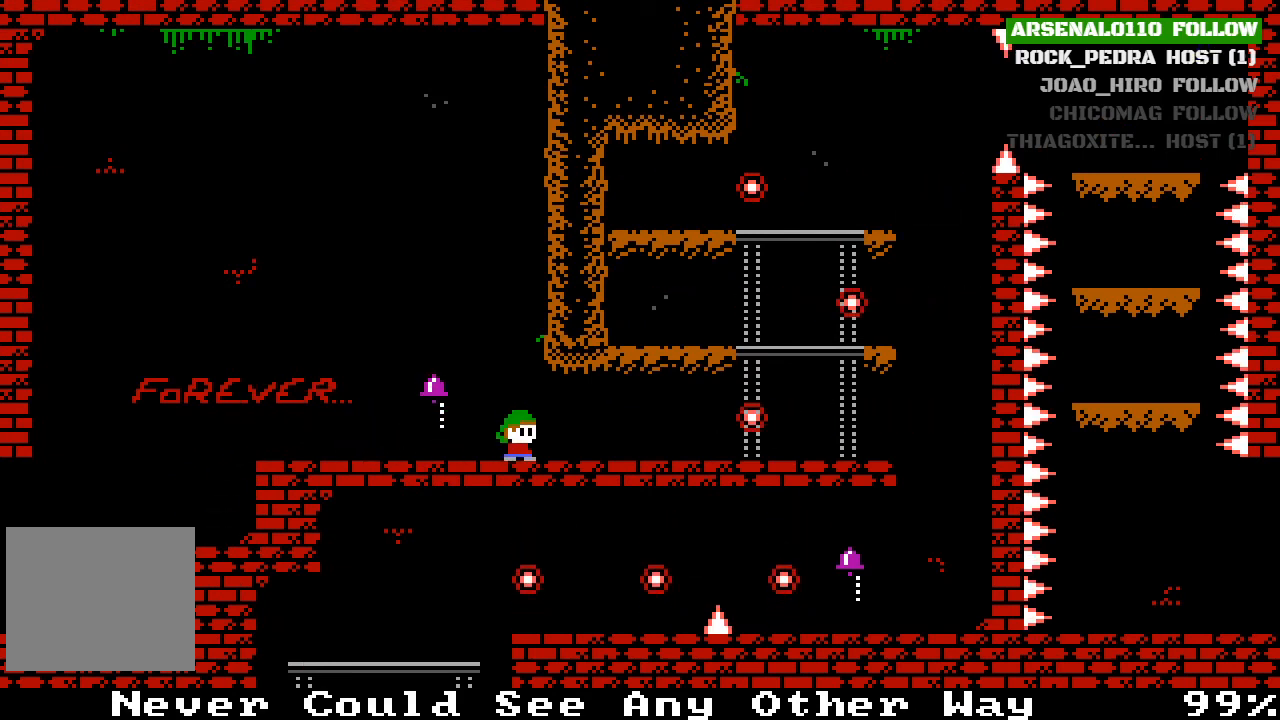
{"buttons": ["DPAD_RIGHT"], "left_stick": "center", "events": [[267, "DPAD_RIGHT", "down"]]}
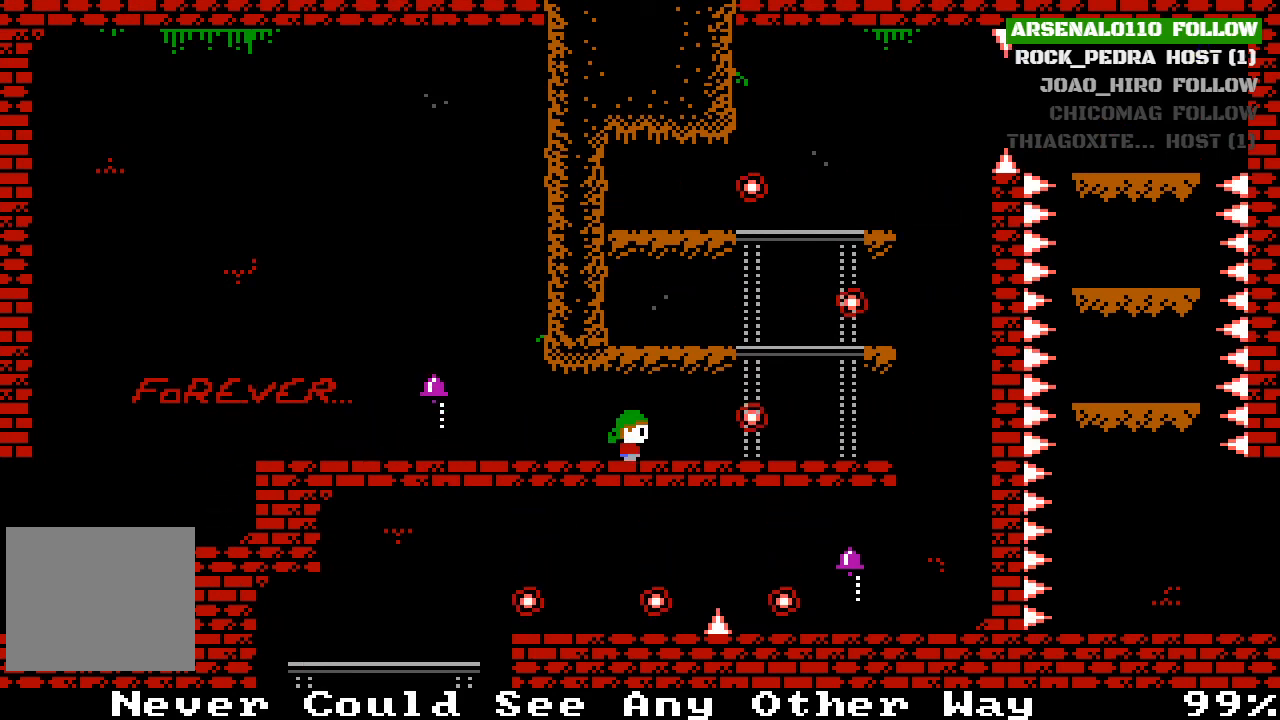
{"buttons": ["CROSS", "DPAD_RIGHT"], "left_stick": "center", "events": [[367, "CROSS", "down"]]}
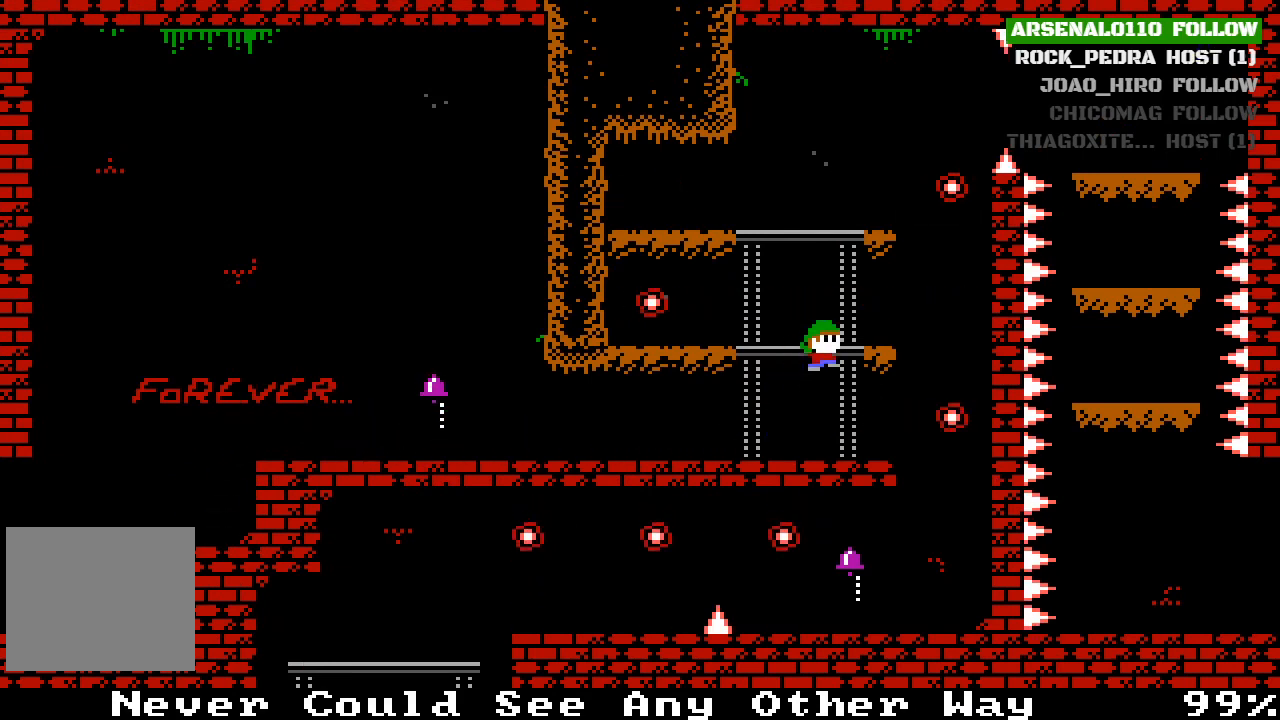
{"buttons": [], "left_stick": "center", "events": [[400, "CROSS", "up"], [467, "DPAD_RIGHT", "up"]]}
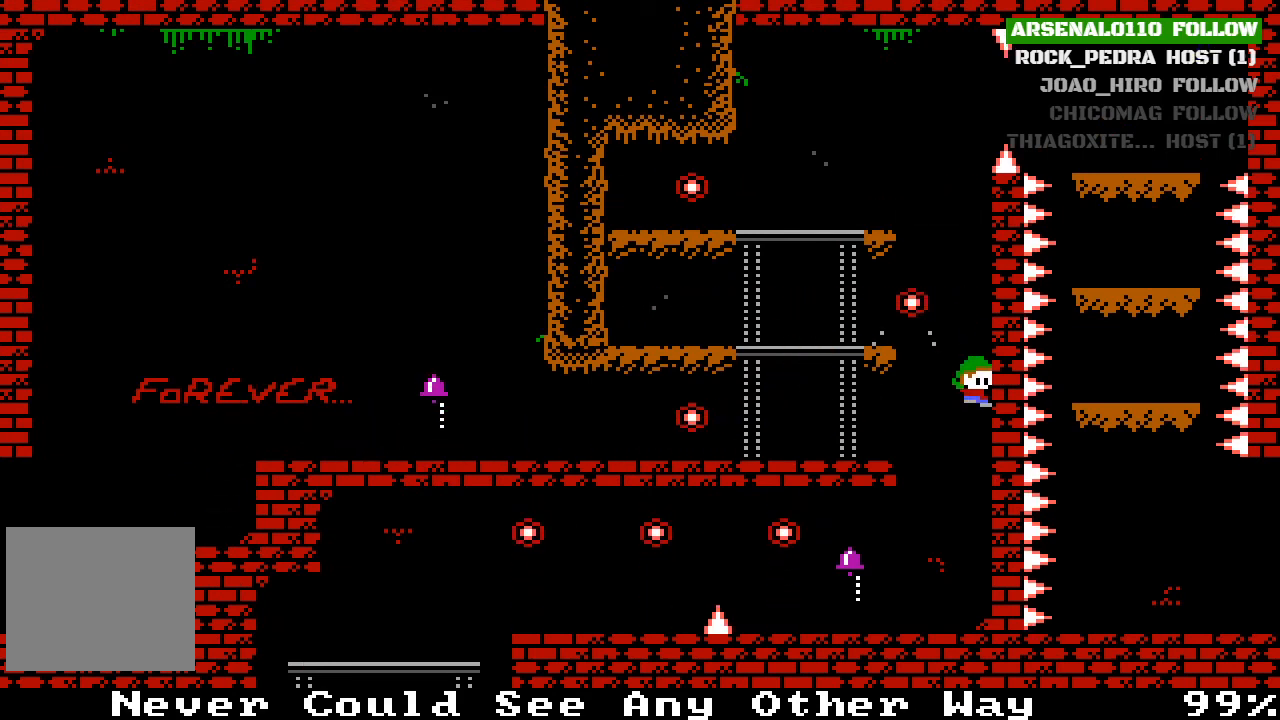
{"buttons": [], "left_stick": "center", "events": [[100, "DPAD_LEFT", "down"], [333, "DPAD_LEFT", "up"]]}
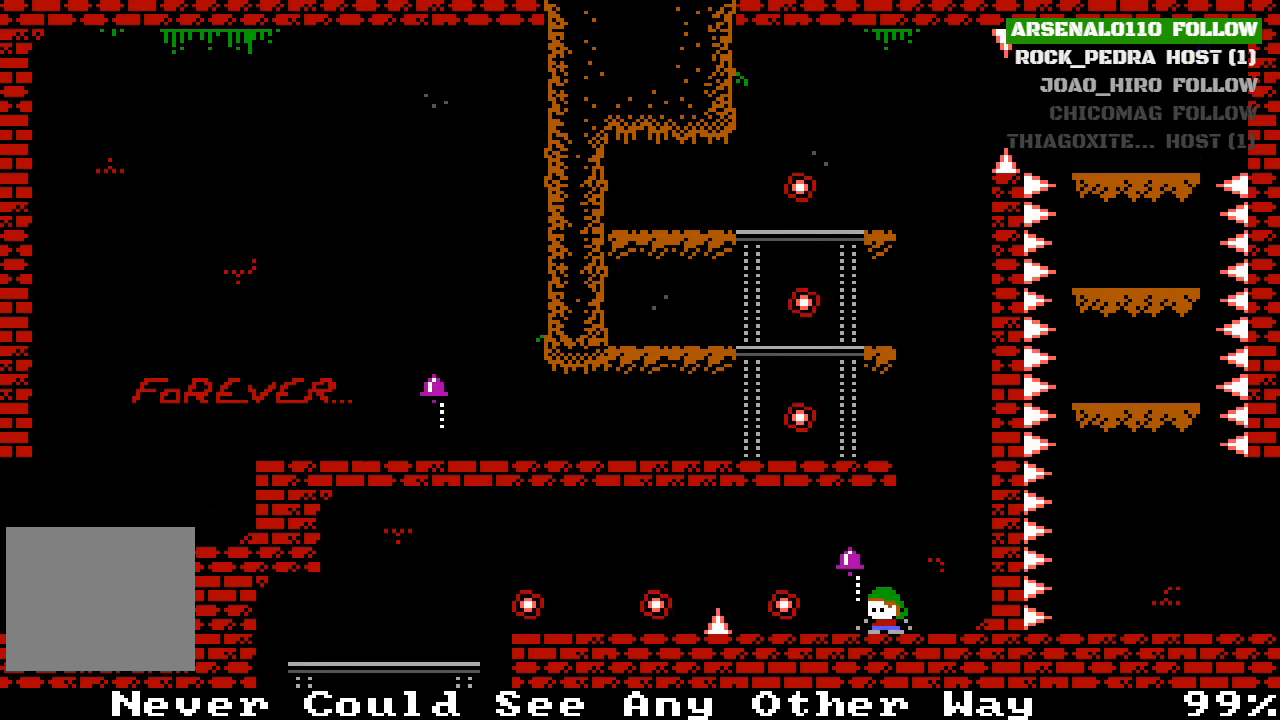
{"buttons": [], "left_stick": "center", "events": [[267, "DPAD_LEFT", "down"], [367, "DPAD_LEFT", "up"]]}